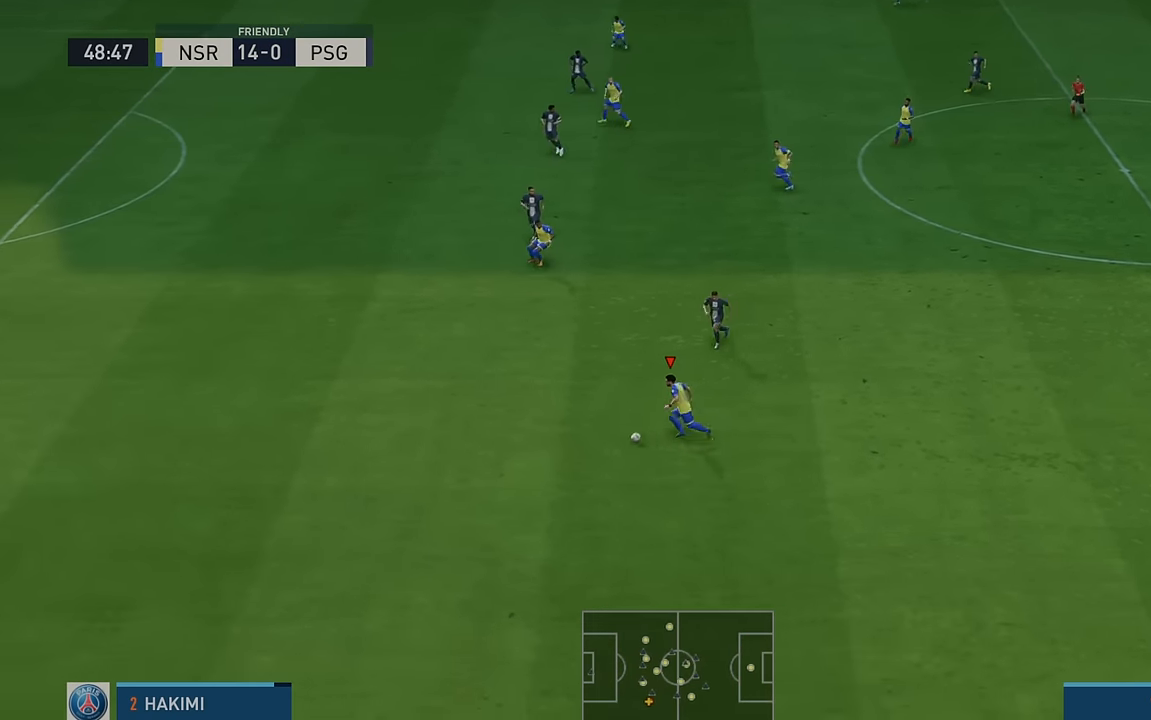
Gameplay with a controller (Xbox layout); each line is a JSON object with the inputs held at the frame after it. "events" lists button and stick changes between this image and that frame as [ms after this image, input, new state], when the widget could be followed in between. Not read: L3 R3 right_stick.
{"buttons": ["R2"], "left_stick": "left", "events": []}
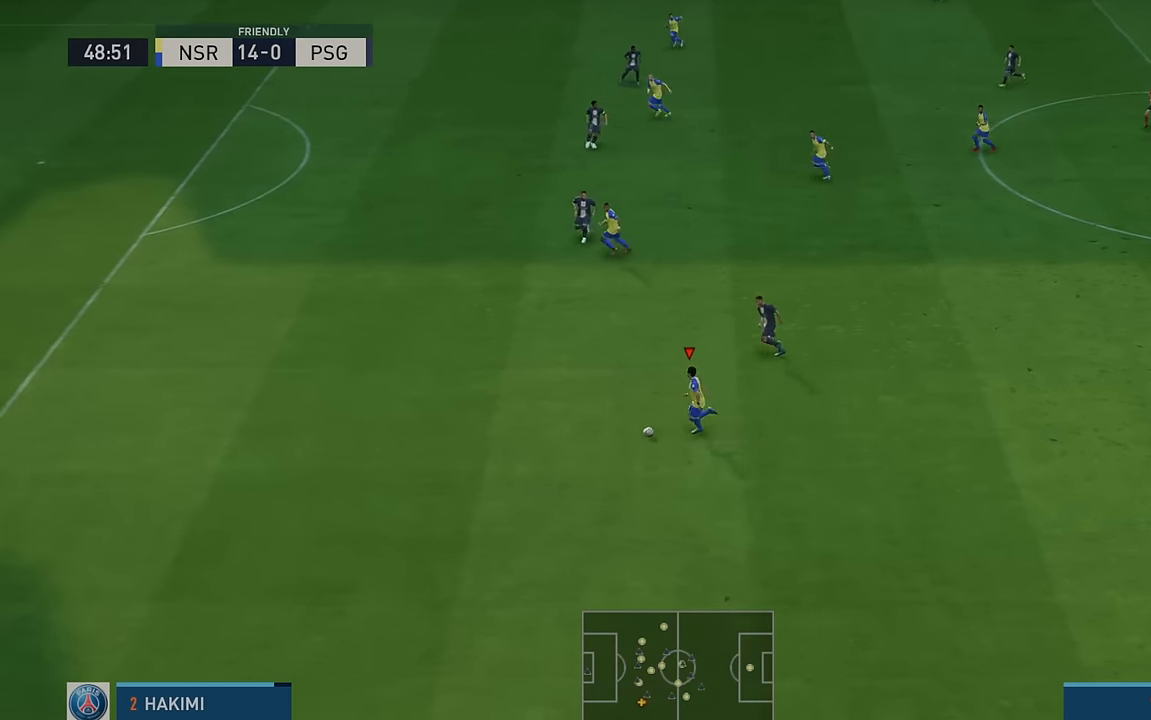
{"buttons": ["R2"], "left_stick": "left", "events": []}
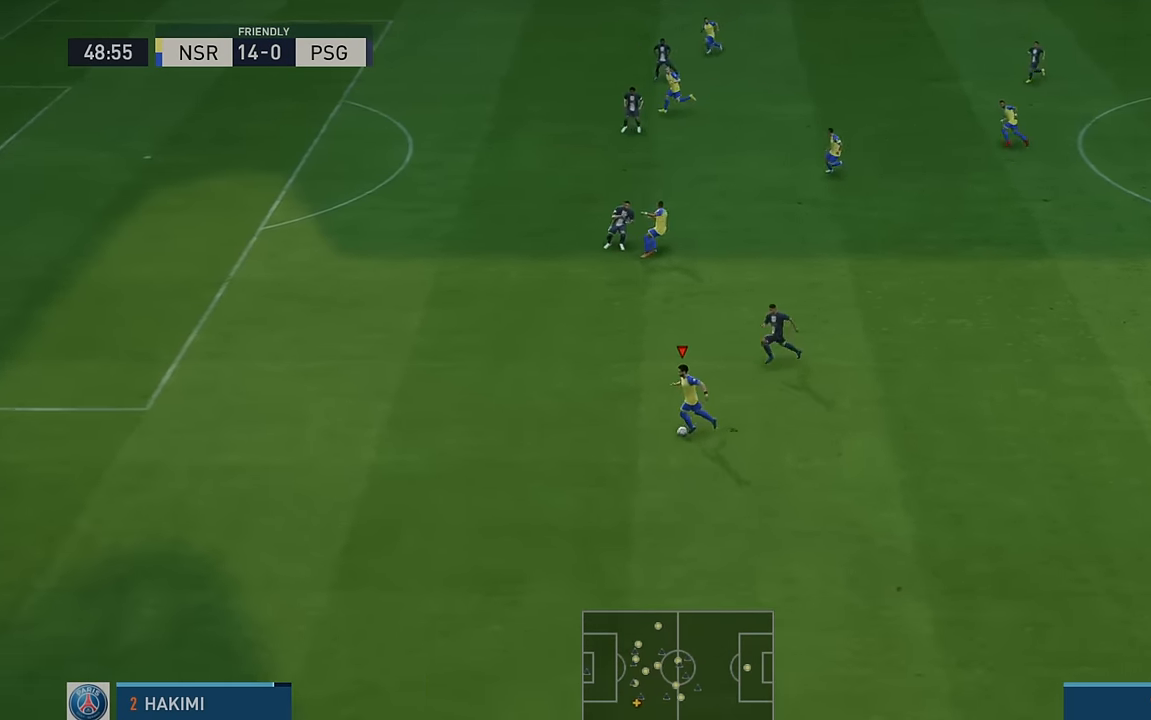
{"buttons": ["R2"], "left_stick": "left", "events": [[150, "L1", "down"], [350, "L1", "up"]]}
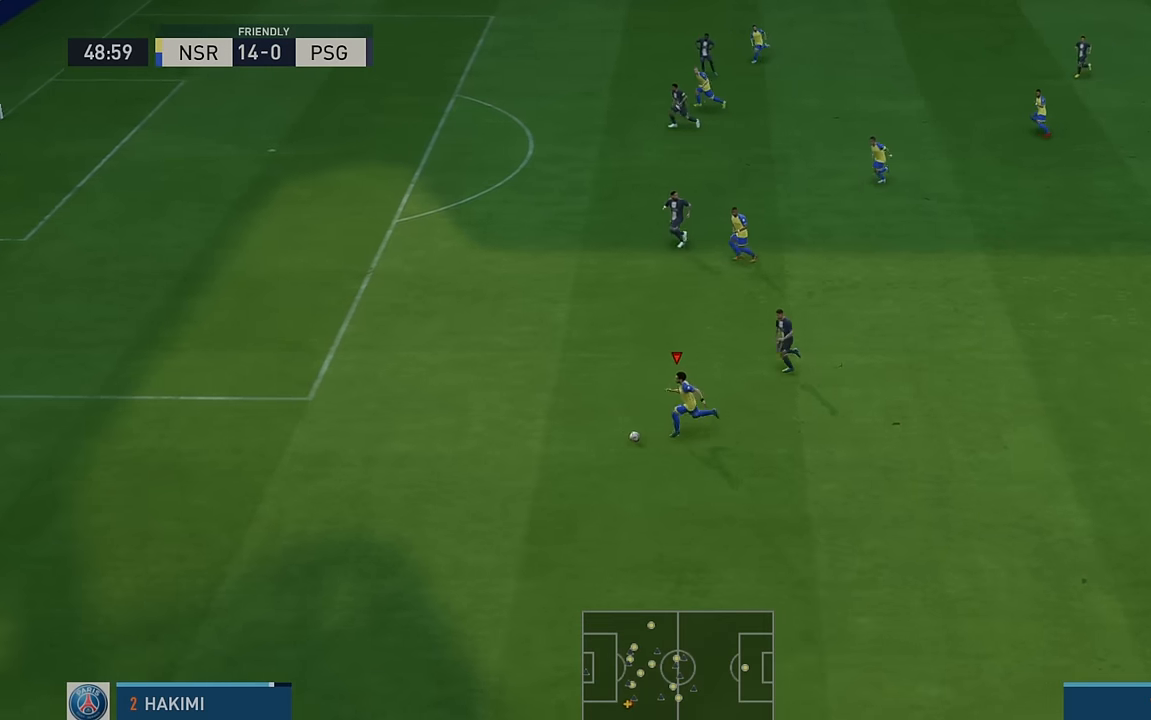
{"buttons": ["R2"], "left_stick": "left", "events": []}
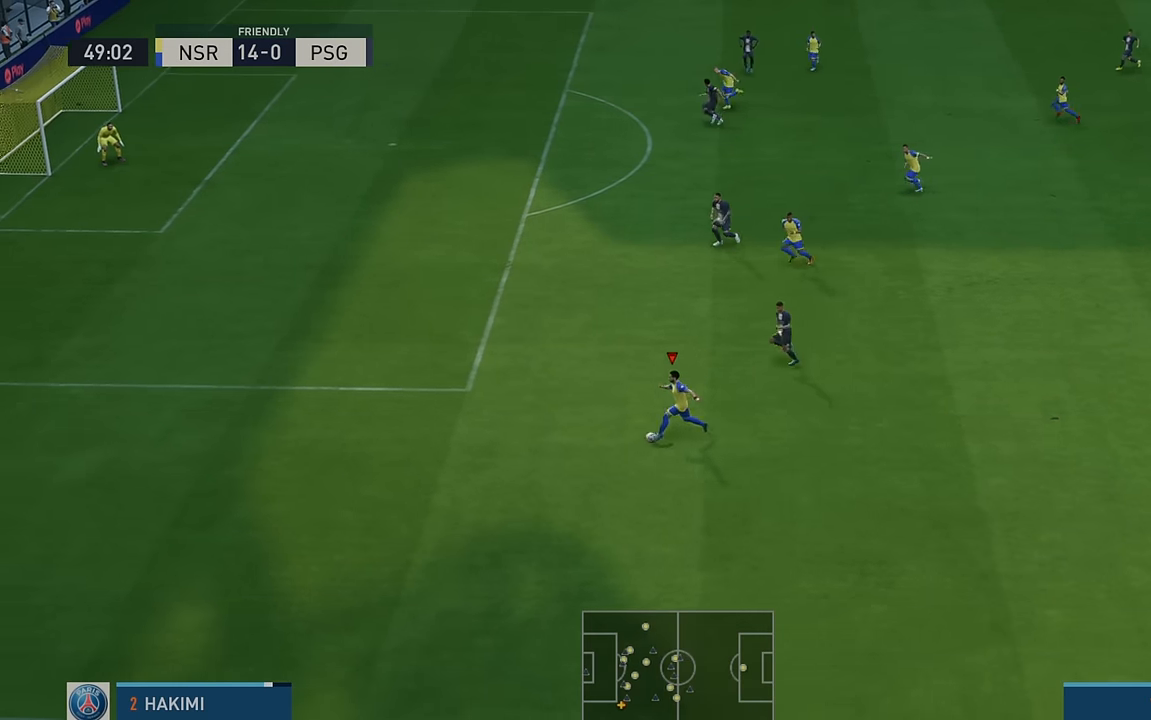
{"buttons": ["X", "R2"], "left_stick": "up-left", "events": [[350, "left_stick", "up-left"], [417, "X", "down"]]}
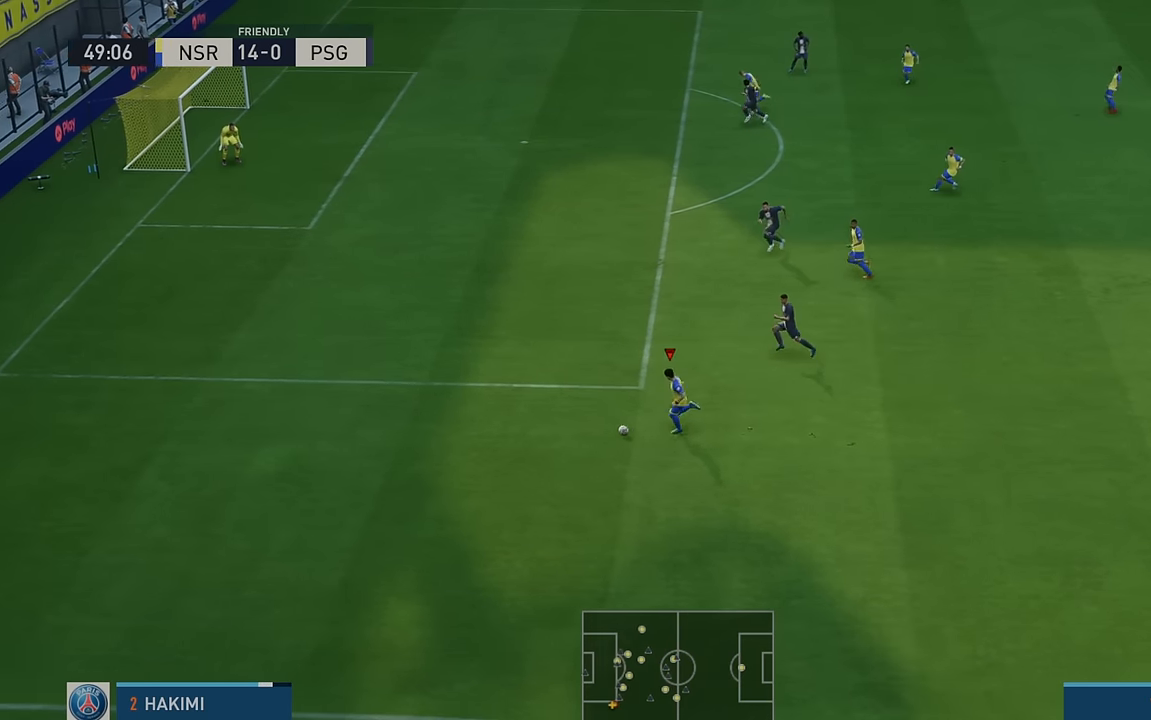
{"buttons": ["R2"], "left_stick": "up", "events": [[200, "X", "up"], [267, "left_stick", "up"]]}
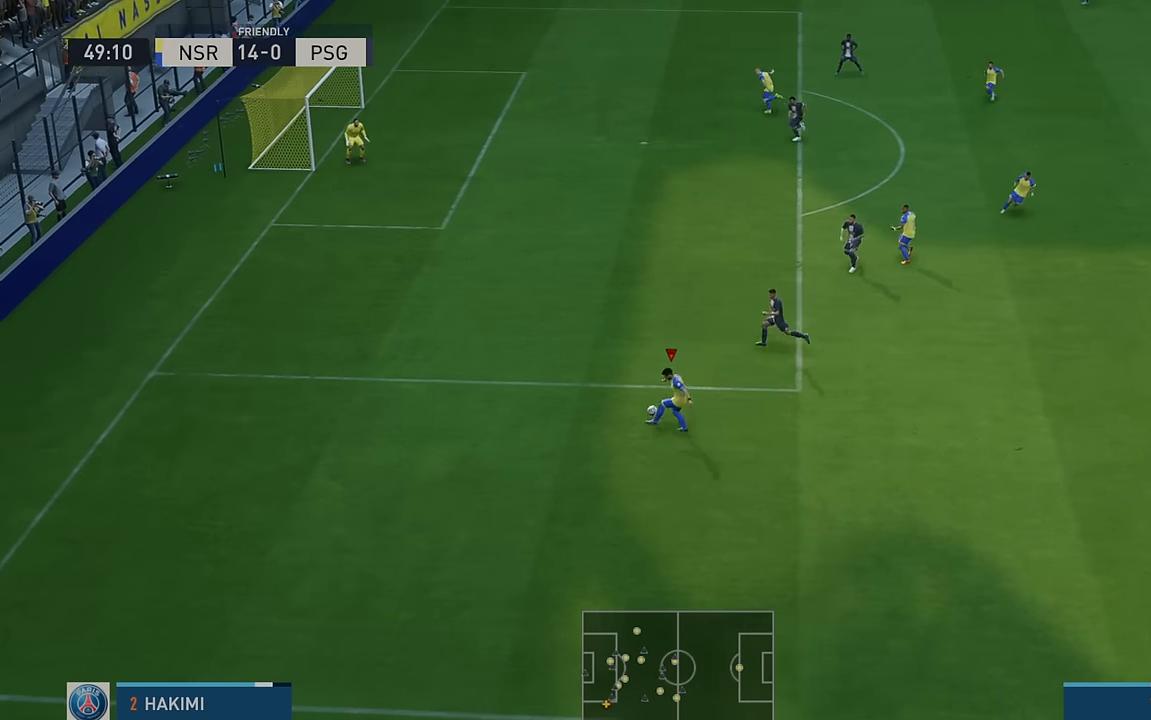
{"buttons": ["R2"], "left_stick": "up", "events": []}
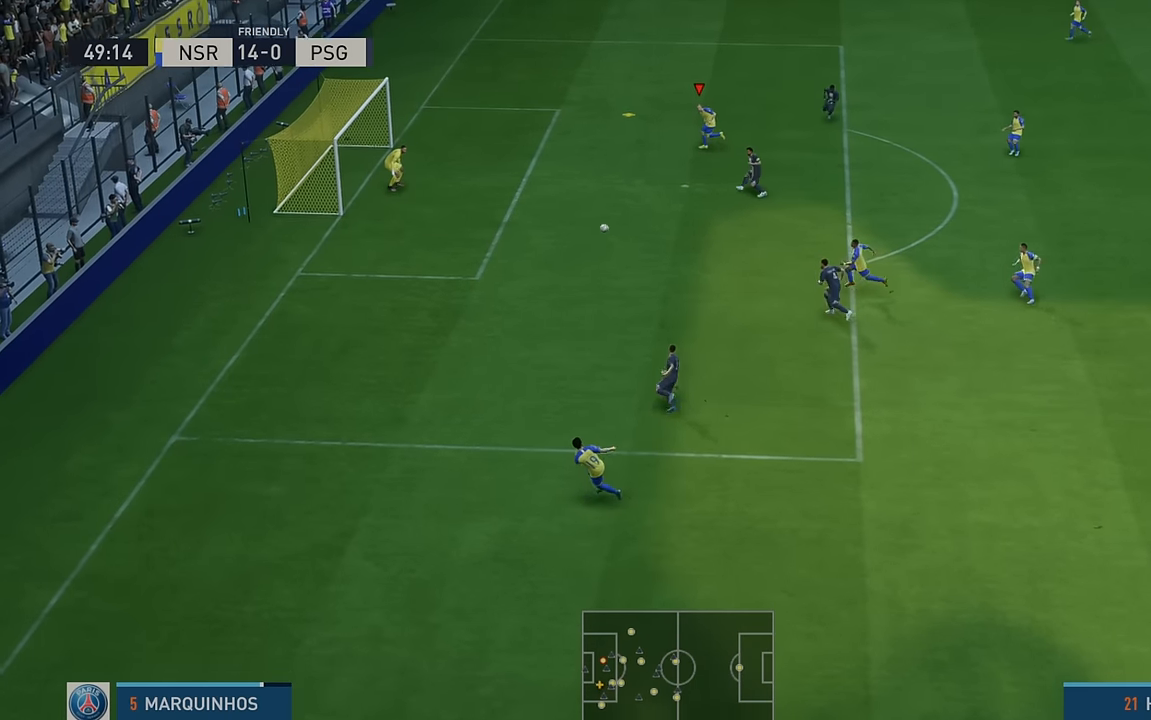
{"buttons": [], "left_stick": "left", "events": [[100, "left_stick", "left"], [150, "R2", "up"], [167, "B", "down"], [300, "B", "up"]]}
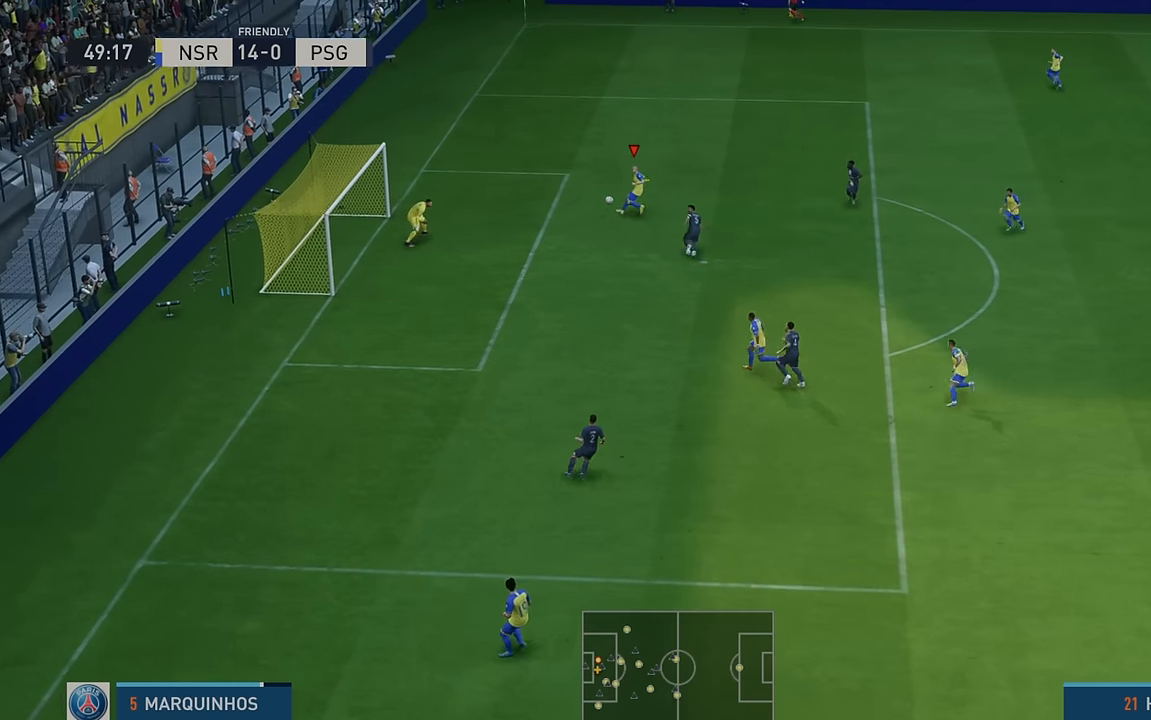
{"buttons": [], "left_stick": "left", "events": []}
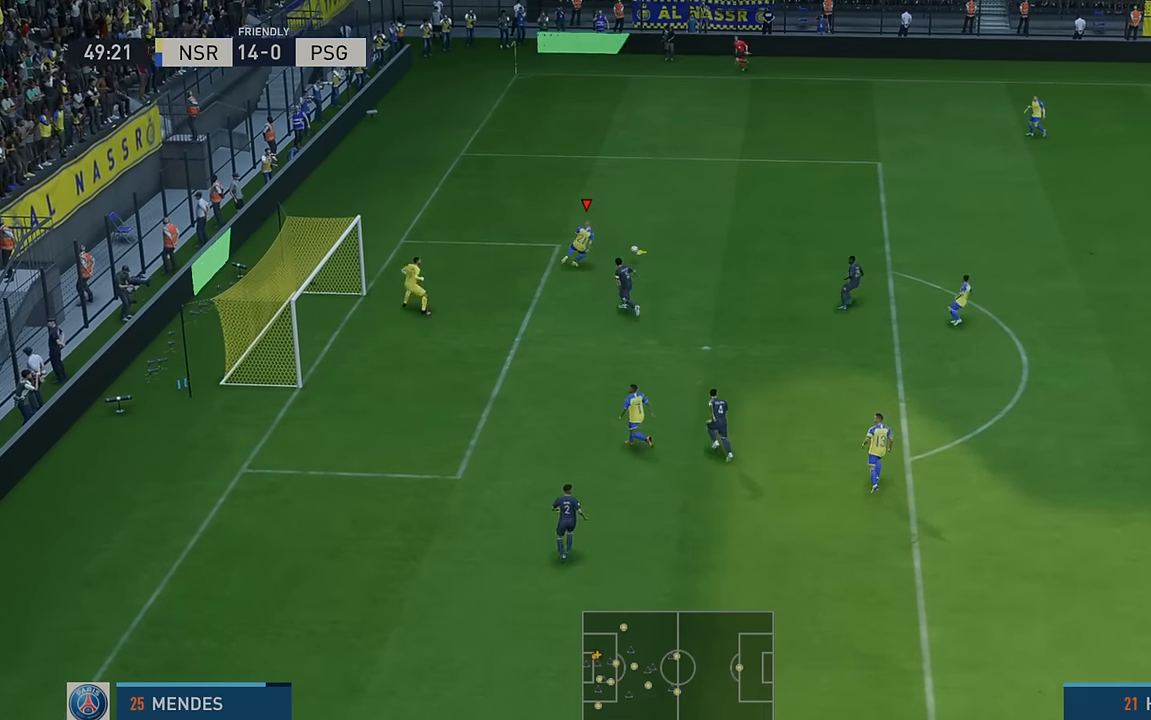
{"buttons": ["R2"], "left_stick": "up-left", "events": [[217, "left_stick", "up-left"], [267, "R2", "down"]]}
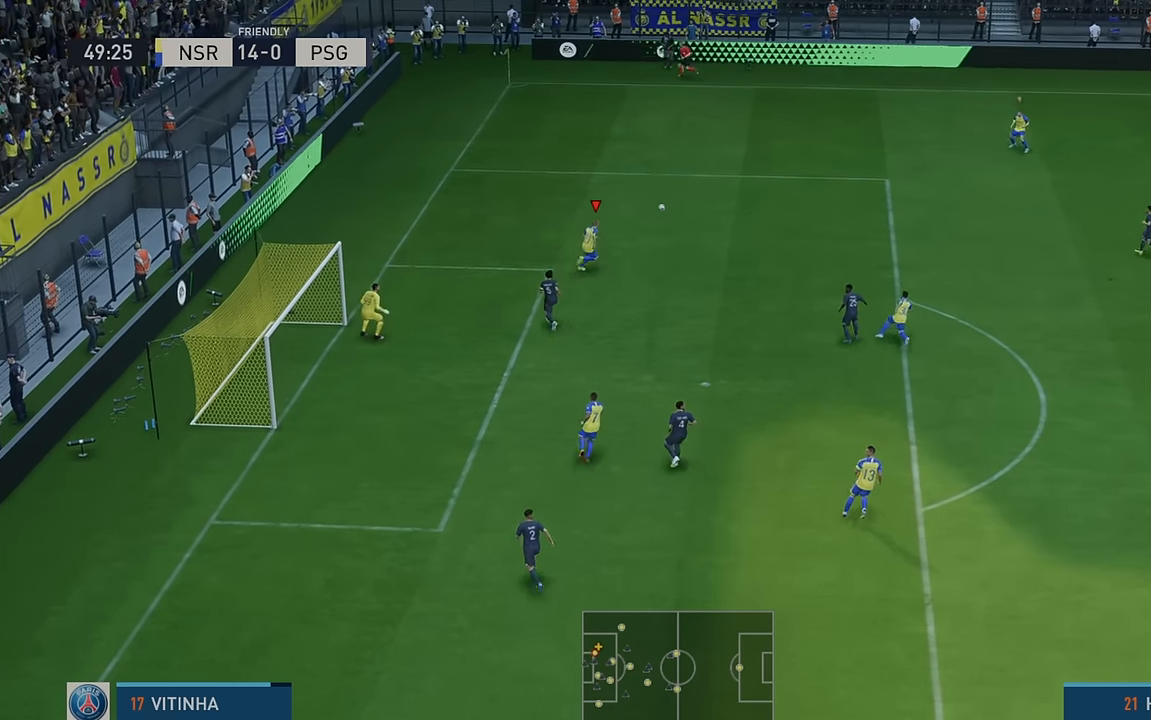
{"buttons": ["R2"], "left_stick": "left", "events": [[33, "L1", "down"], [167, "left_stick", "left"], [200, "L1", "up"]]}
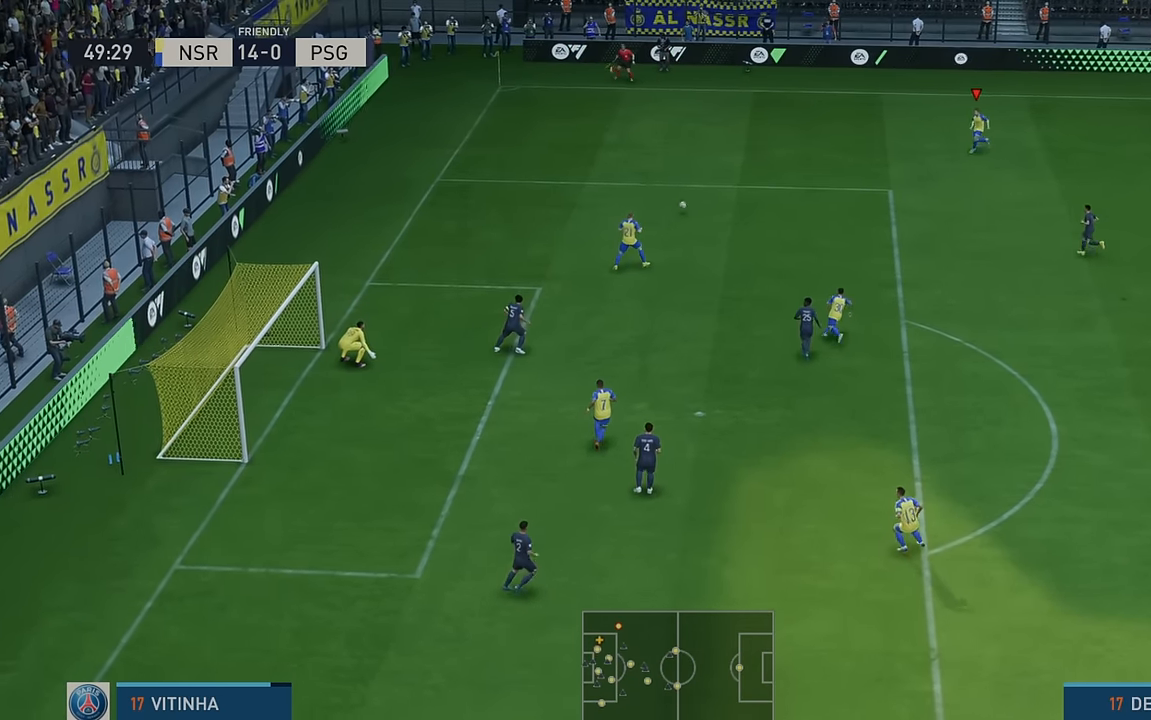
{"buttons": ["R2"], "left_stick": "left", "events": []}
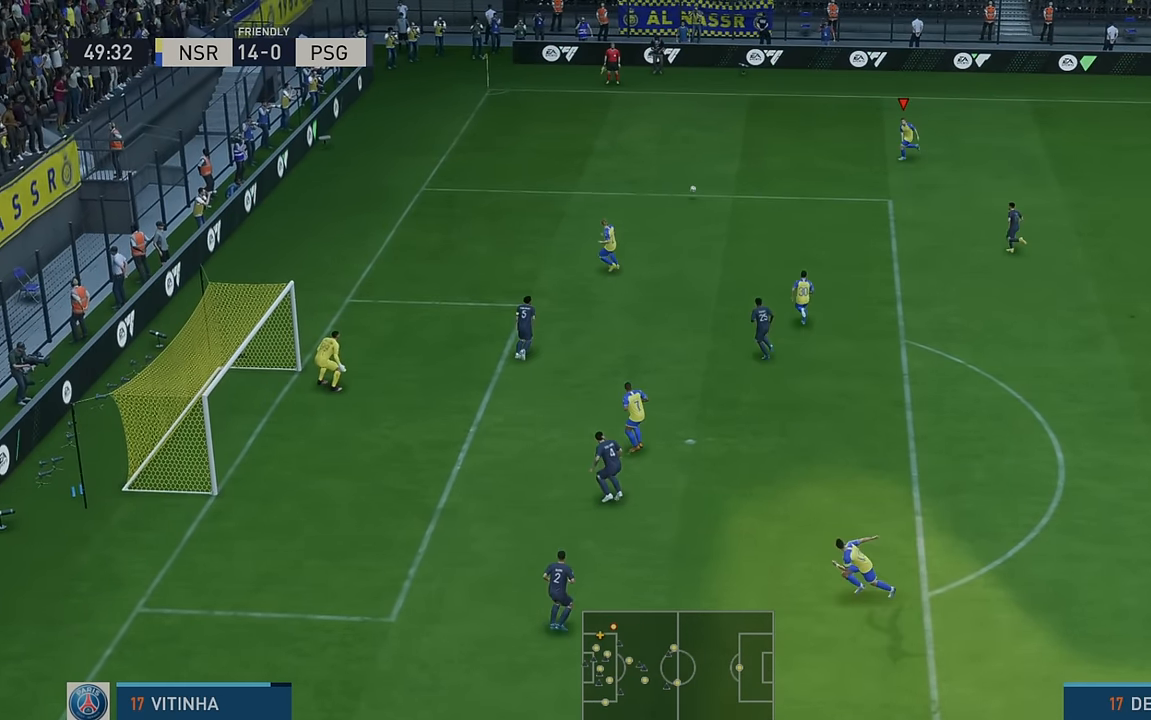
{"buttons": ["R2"], "left_stick": "center", "events": [[467, "left_stick", "center"]]}
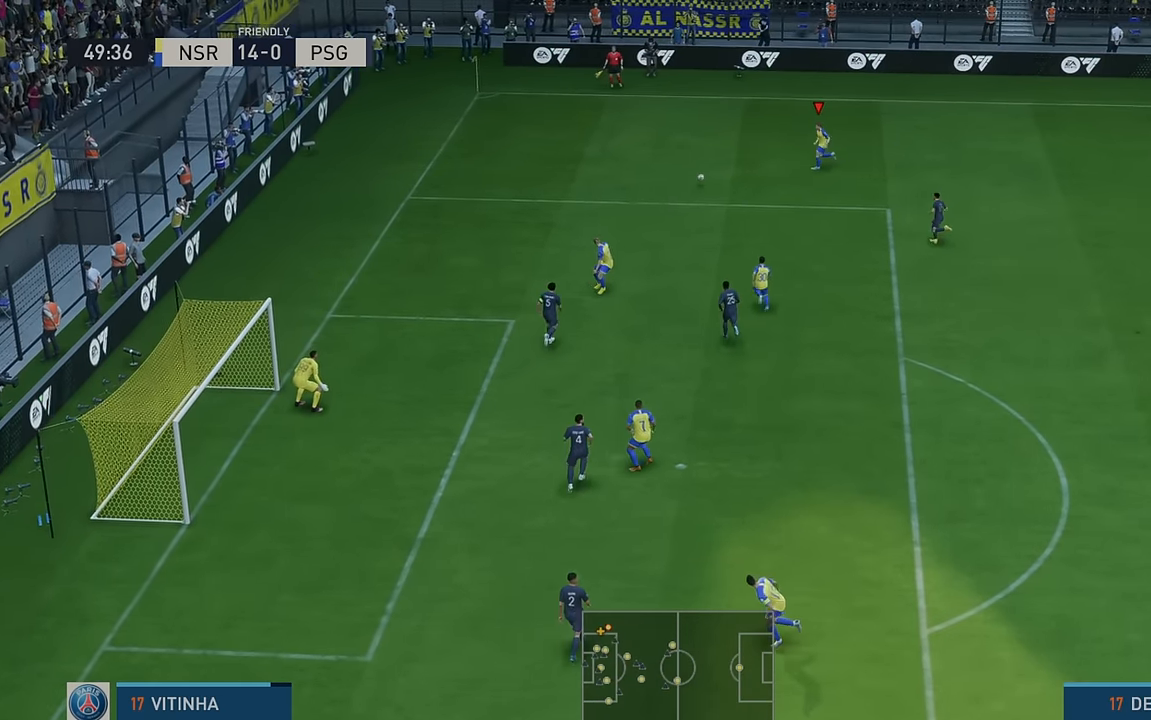
{"buttons": ["R2"], "left_stick": "left", "events": [[200, "left_stick", "left"]]}
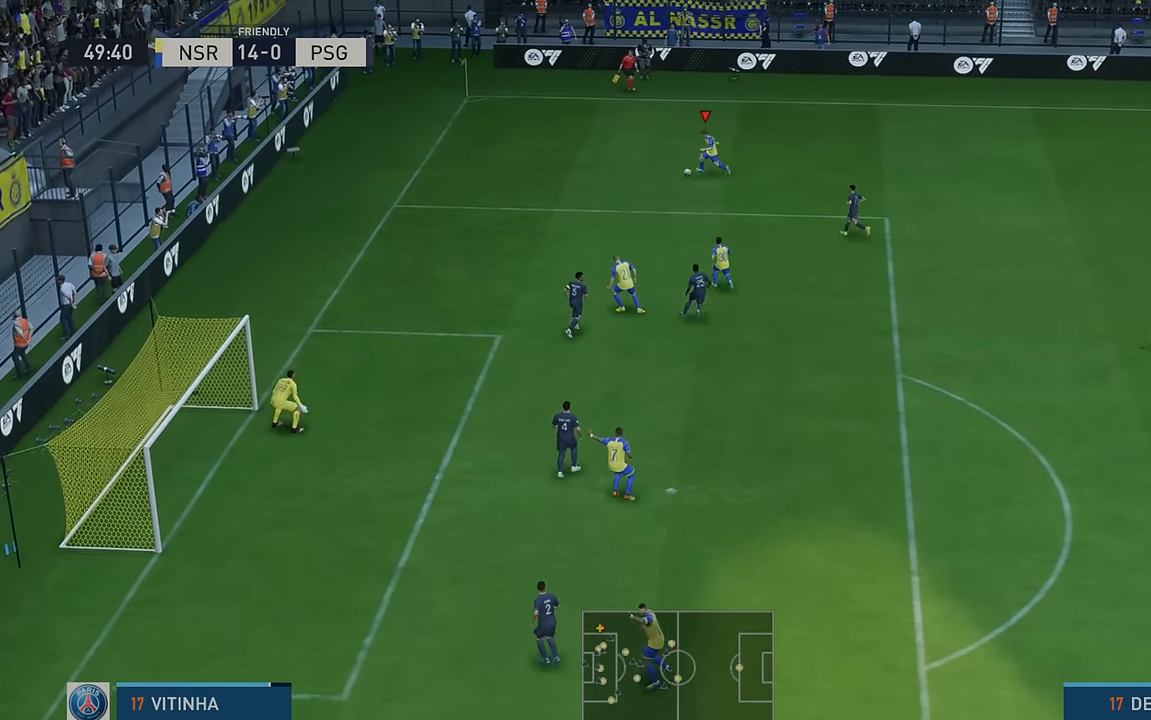
{"buttons": [], "left_stick": "down", "events": [[217, "left_stick", "down"], [233, "X", "down"], [250, "R2", "up"], [483, "X", "up"]]}
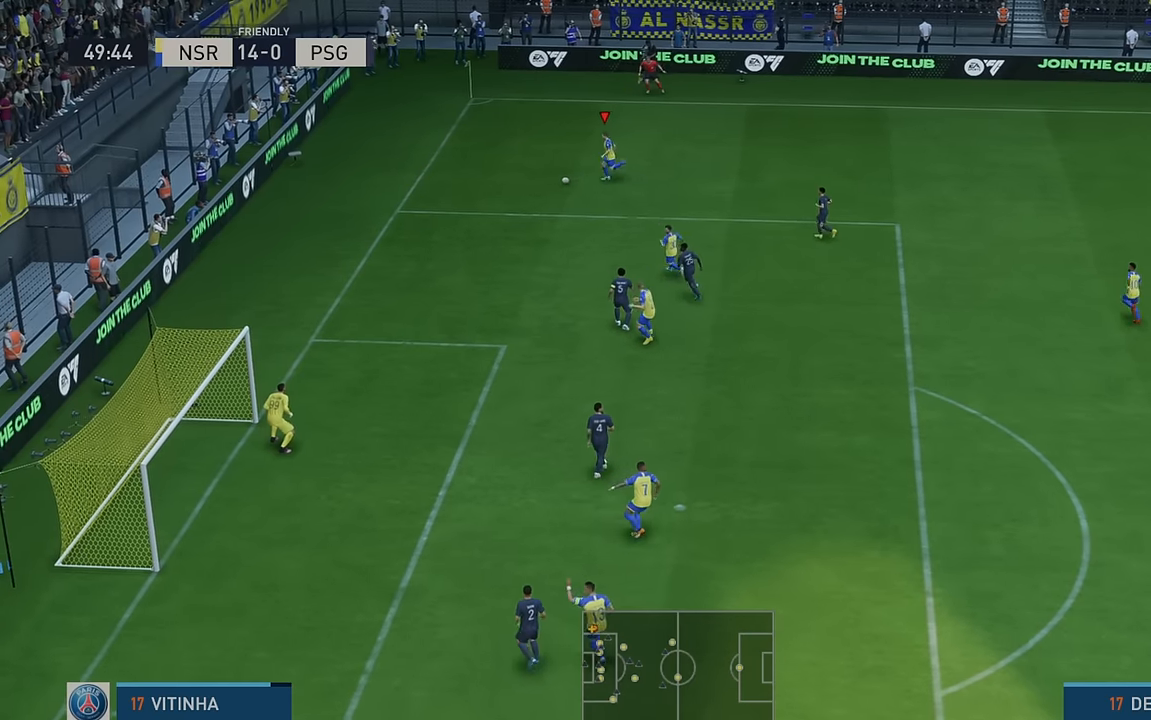
{"buttons": [], "left_stick": "down", "events": []}
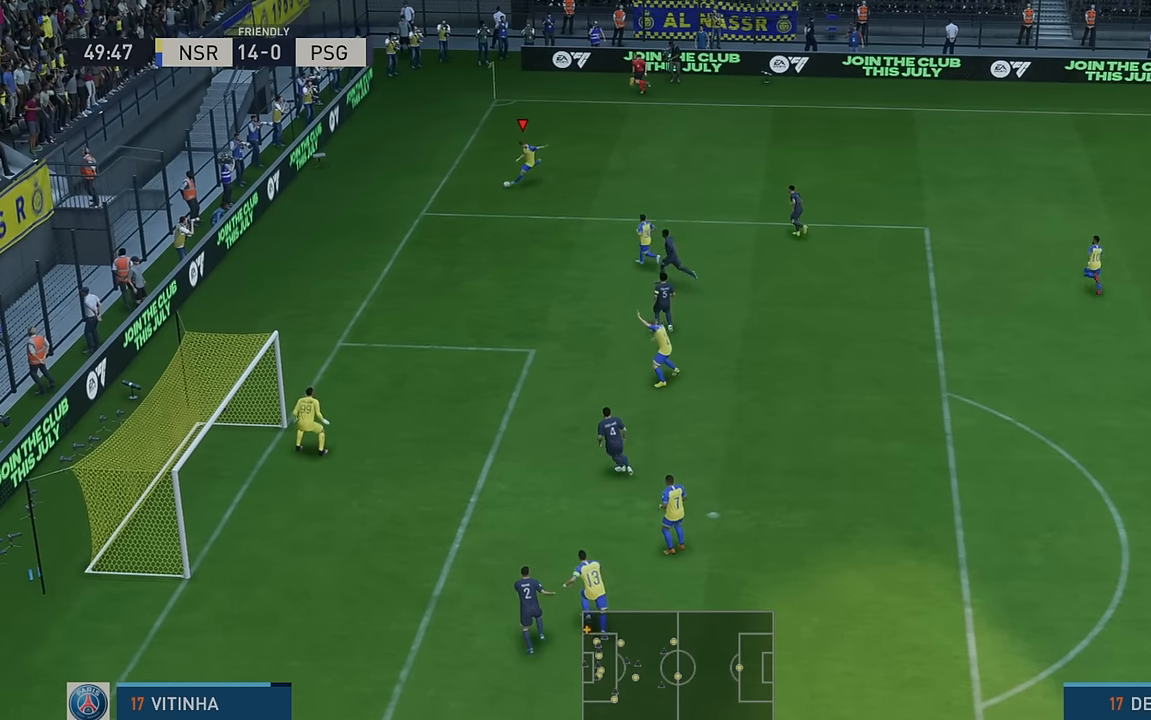
{"buttons": [], "left_stick": "down", "events": []}
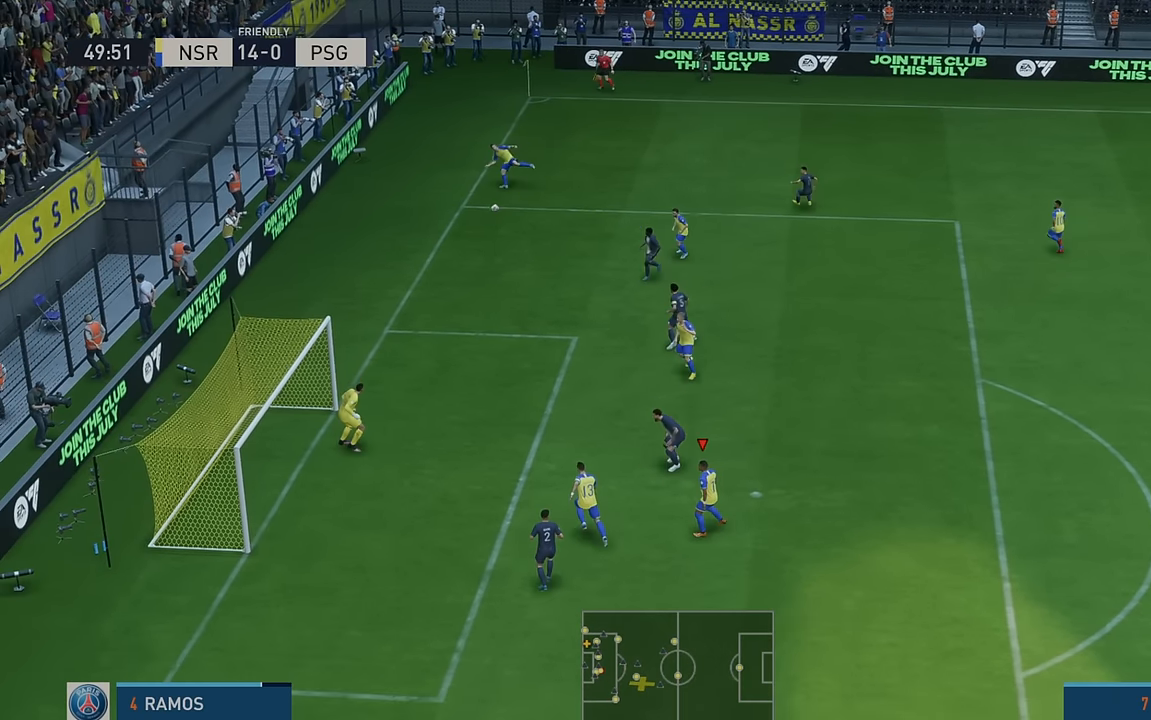
{"buttons": [], "left_stick": "left", "events": [[200, "left_stick", "left"], [317, "B", "down"], [483, "B", "up"]]}
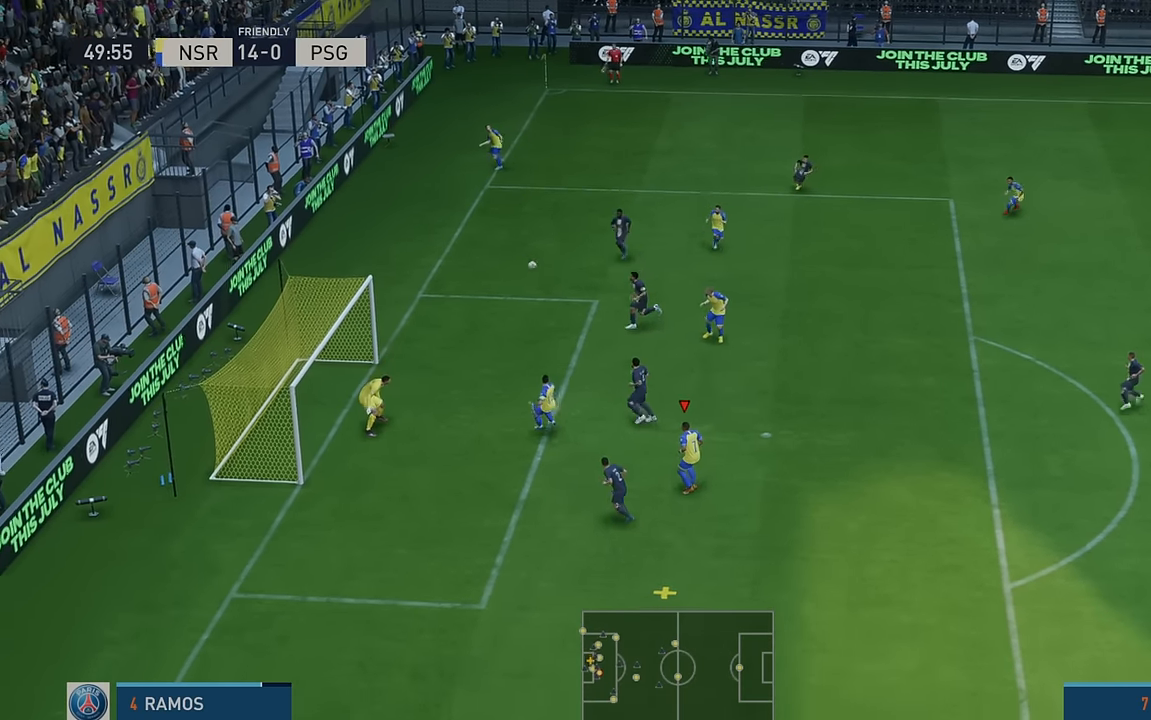
{"buttons": [], "left_stick": "left", "events": []}
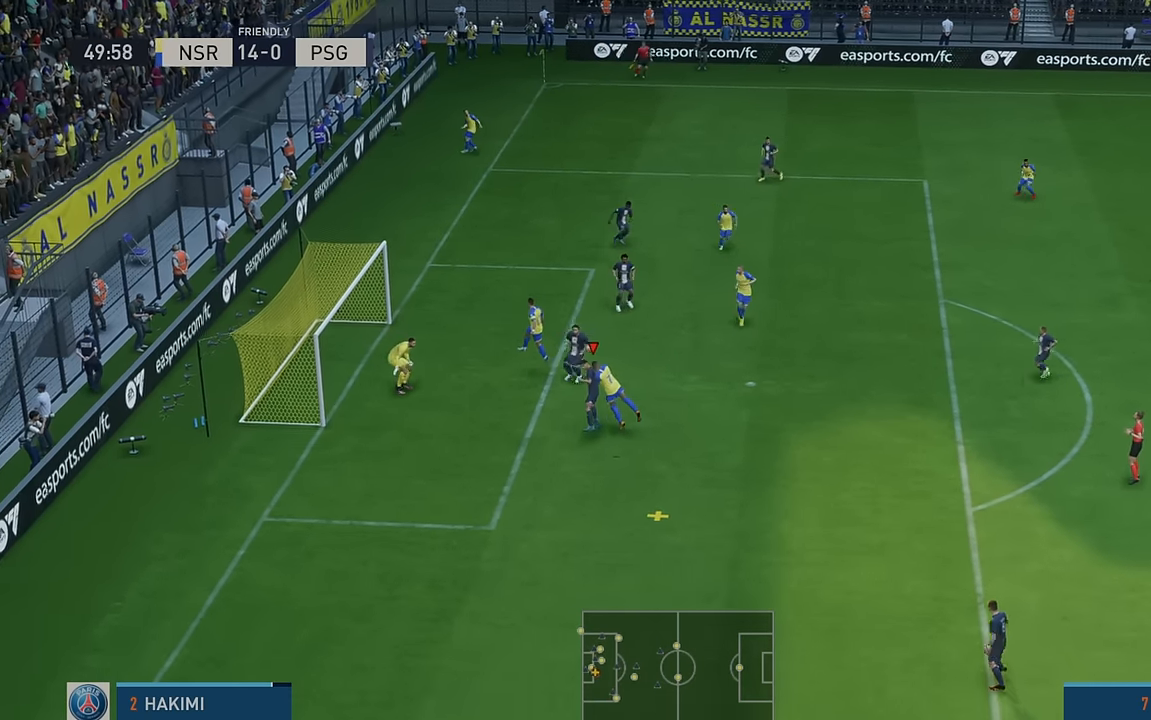
{"buttons": [], "left_stick": "left", "events": []}
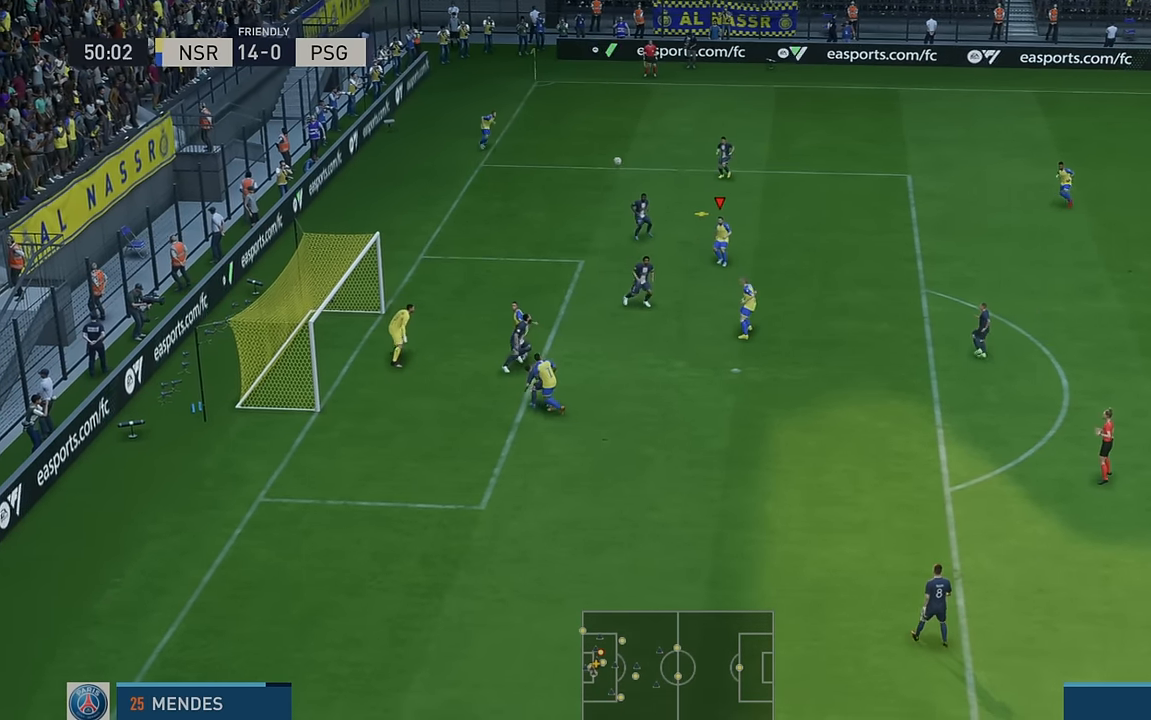
{"buttons": ["R2"], "left_stick": "center", "events": [[150, "R2", "down"], [383, "left_stick", "center"]]}
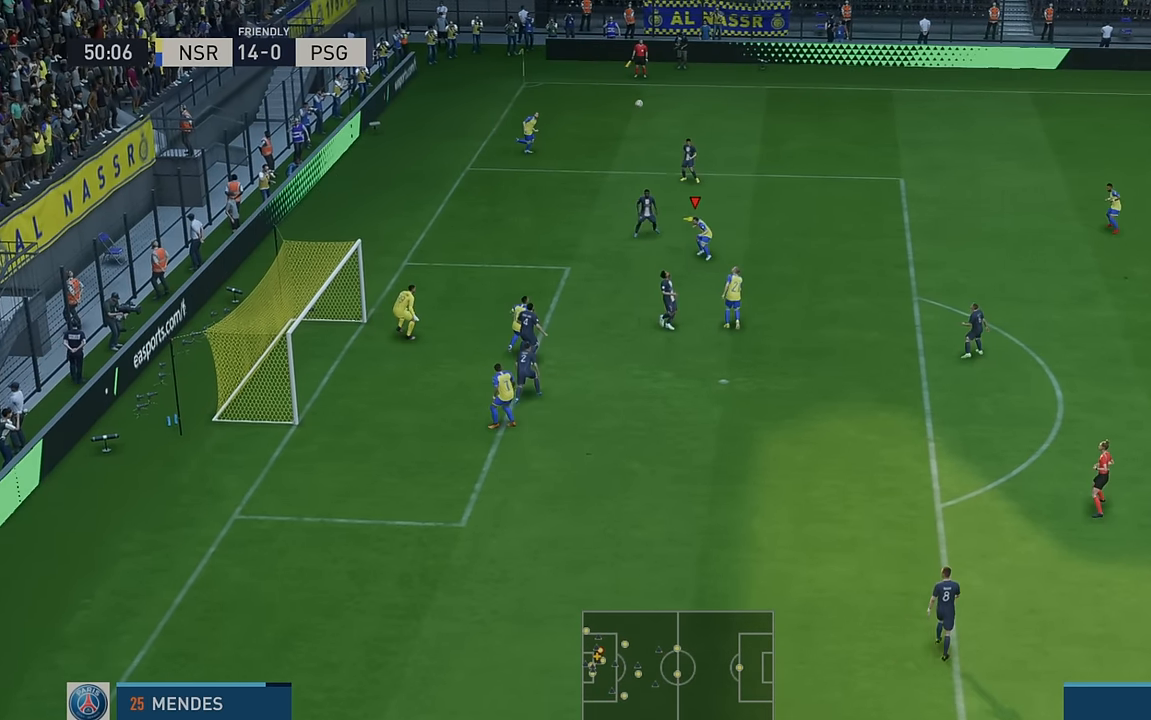
{"buttons": ["A", "R2"], "left_stick": "right", "events": [[117, "left_stick", "right"], [467, "A", "down"]]}
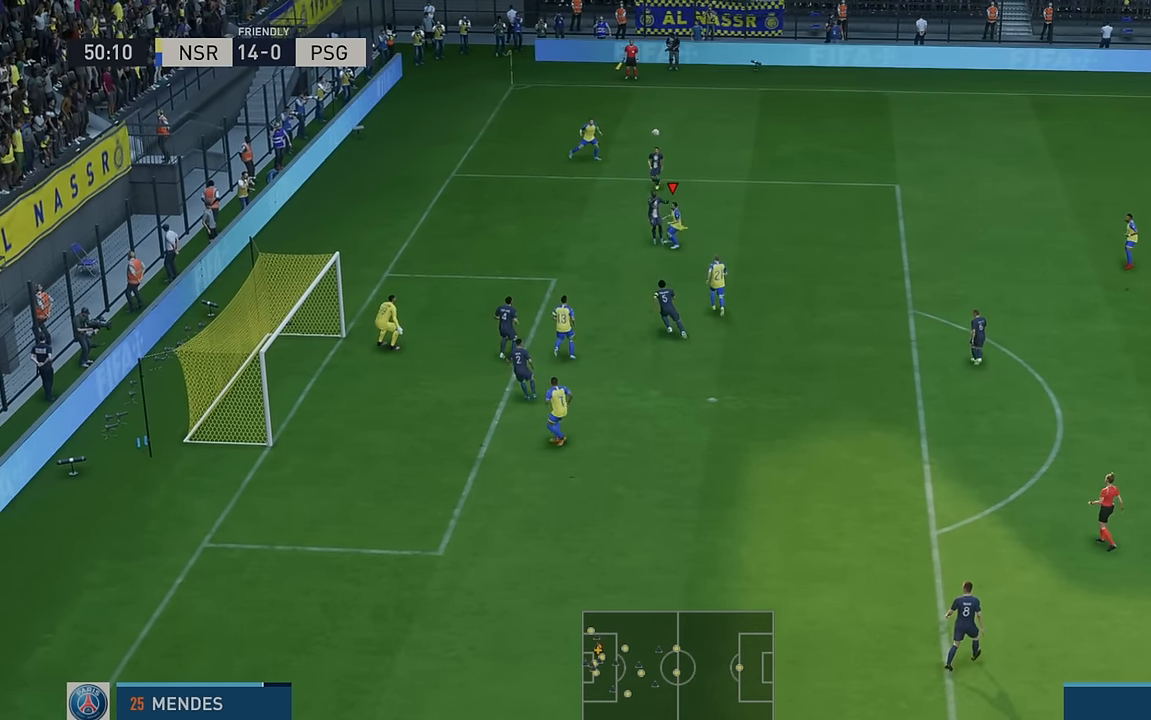
{"buttons": ["R2"], "left_stick": "down-right", "events": [[50, "A", "up"], [50, "left_stick", "down-right"]]}
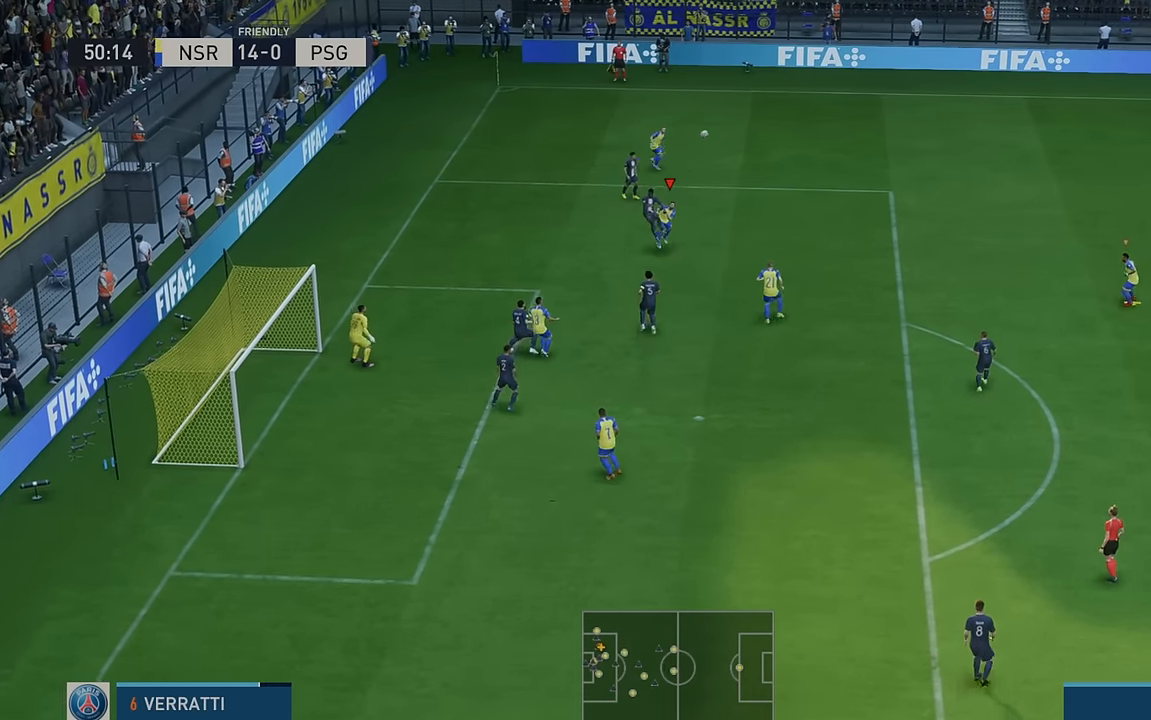
{"buttons": ["R2"], "left_stick": "down-right", "events": [[200, "left_stick", "right"], [367, "left_stick", "down-right"]]}
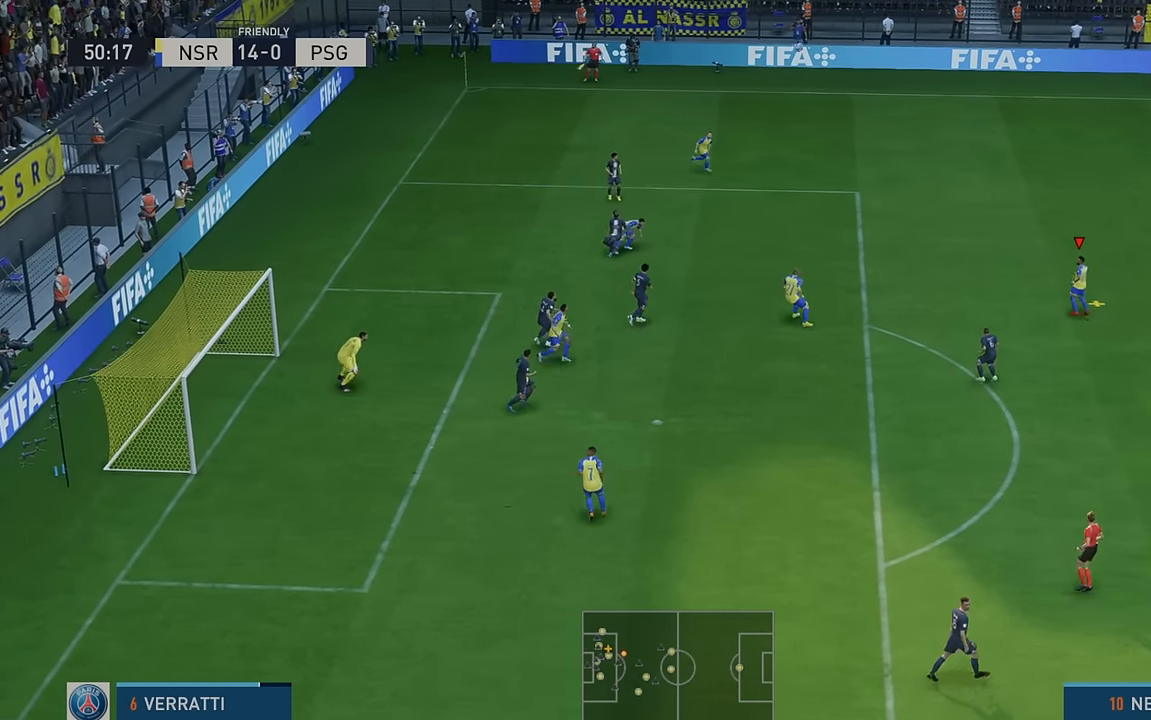
{"buttons": ["R2"], "left_stick": "down", "events": [[183, "left_stick", "down"]]}
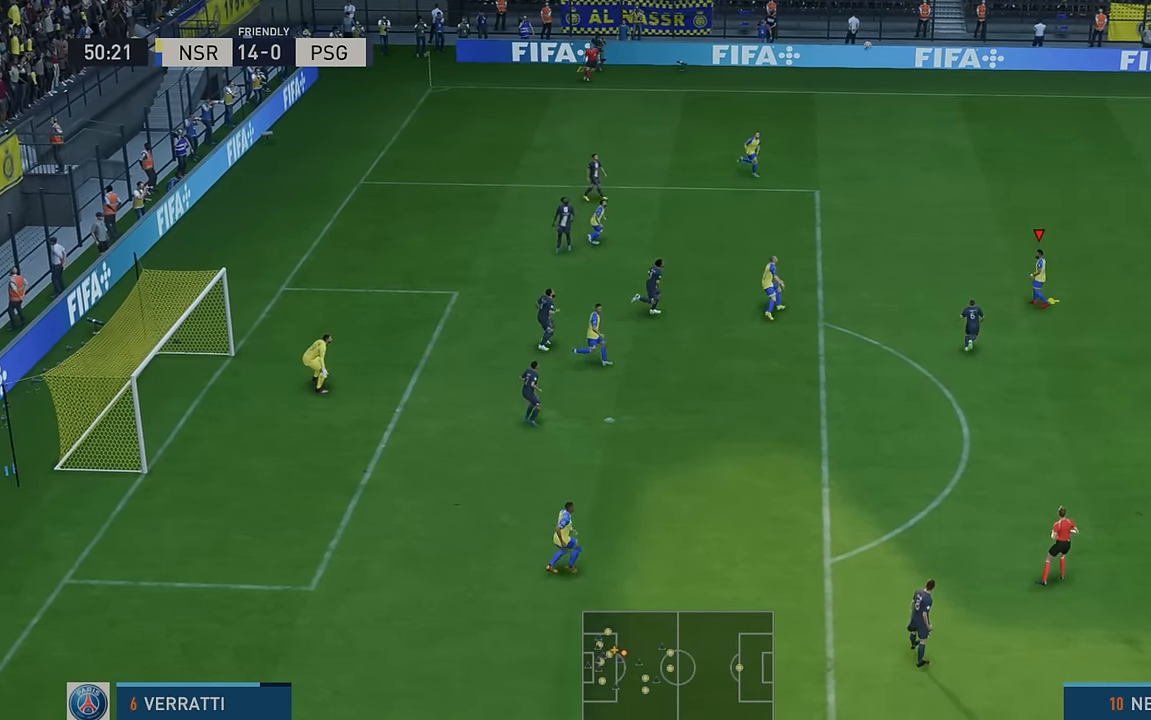
{"buttons": ["R2"], "left_stick": "down-right", "events": [[217, "A", "down"], [250, "left_stick", "down-right"], [350, "L1", "down"], [417, "A", "up"], [417, "L1", "up"]]}
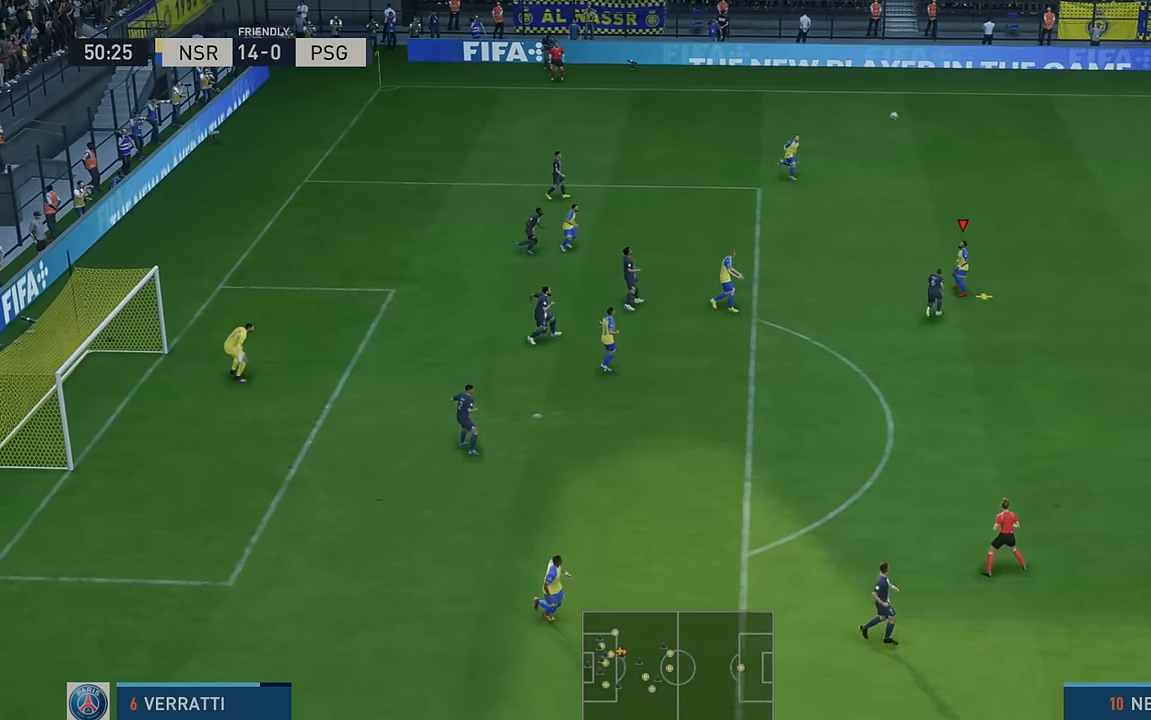
{"buttons": ["R2"], "left_stick": "down-right", "events": []}
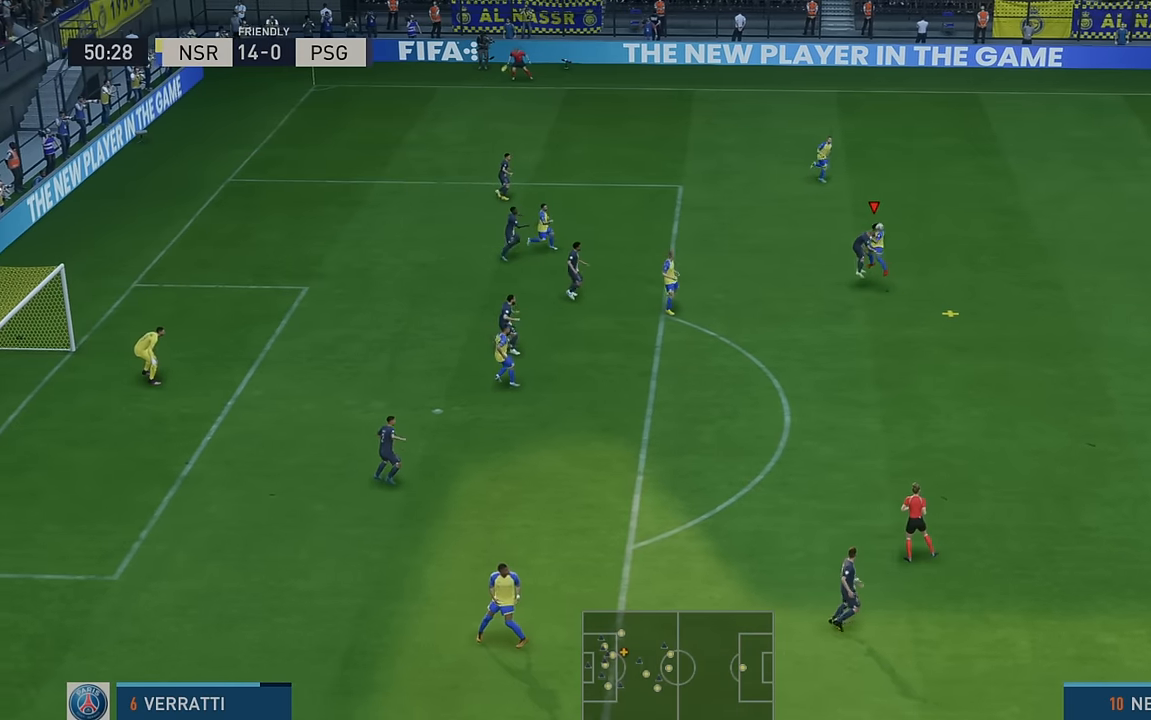
{"buttons": ["R2"], "left_stick": "down-right", "events": [[83, "left_stick", "down"], [483, "left_stick", "down-right"]]}
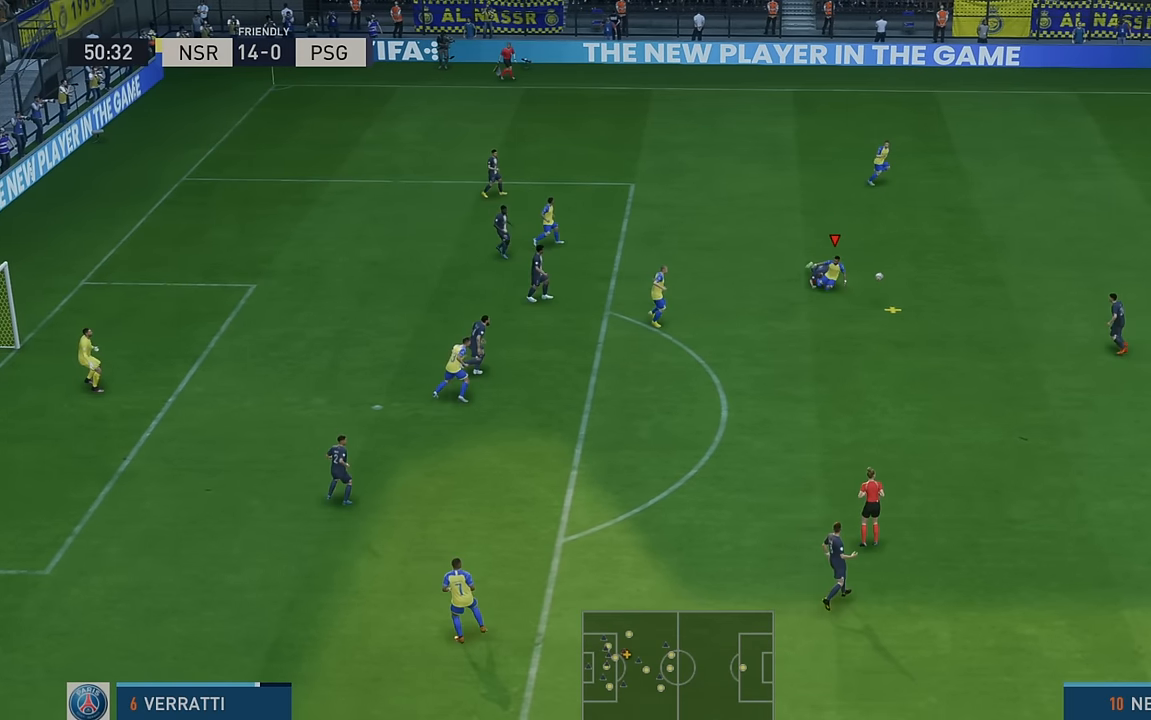
{"buttons": ["R2"], "left_stick": "down-right", "events": [[250, "left_stick", "down"], [450, "left_stick", "down-right"]]}
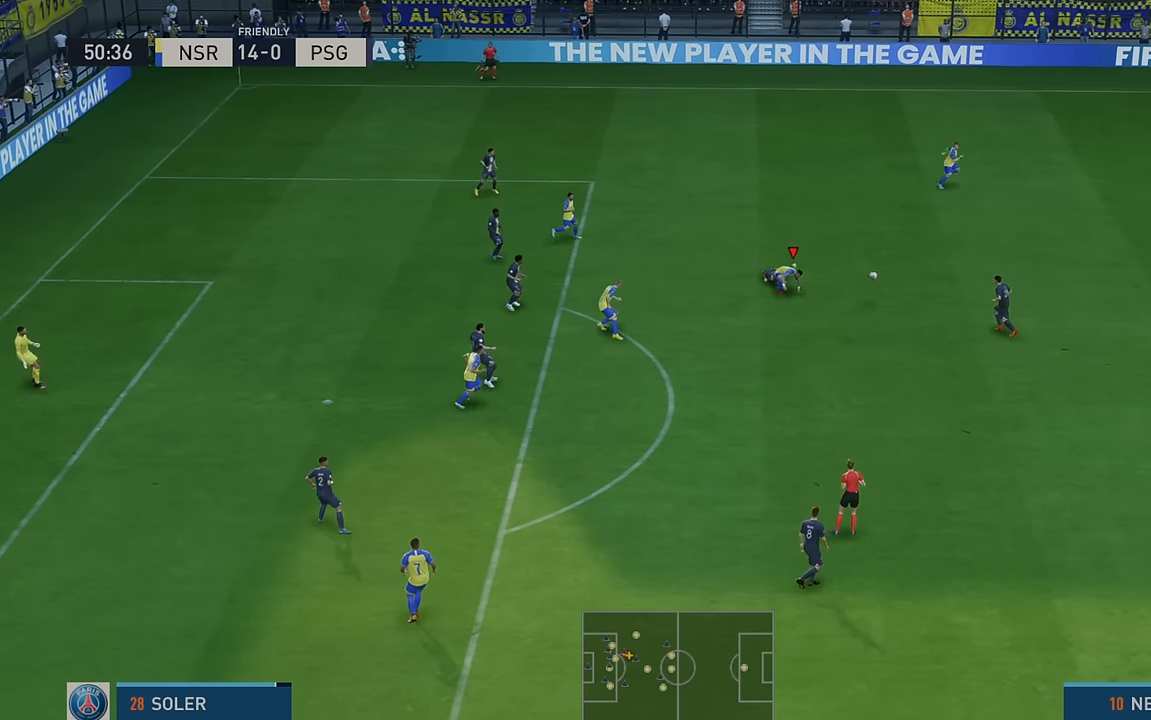
{"buttons": ["R2"], "left_stick": "right", "events": [[283, "left_stick", "right"]]}
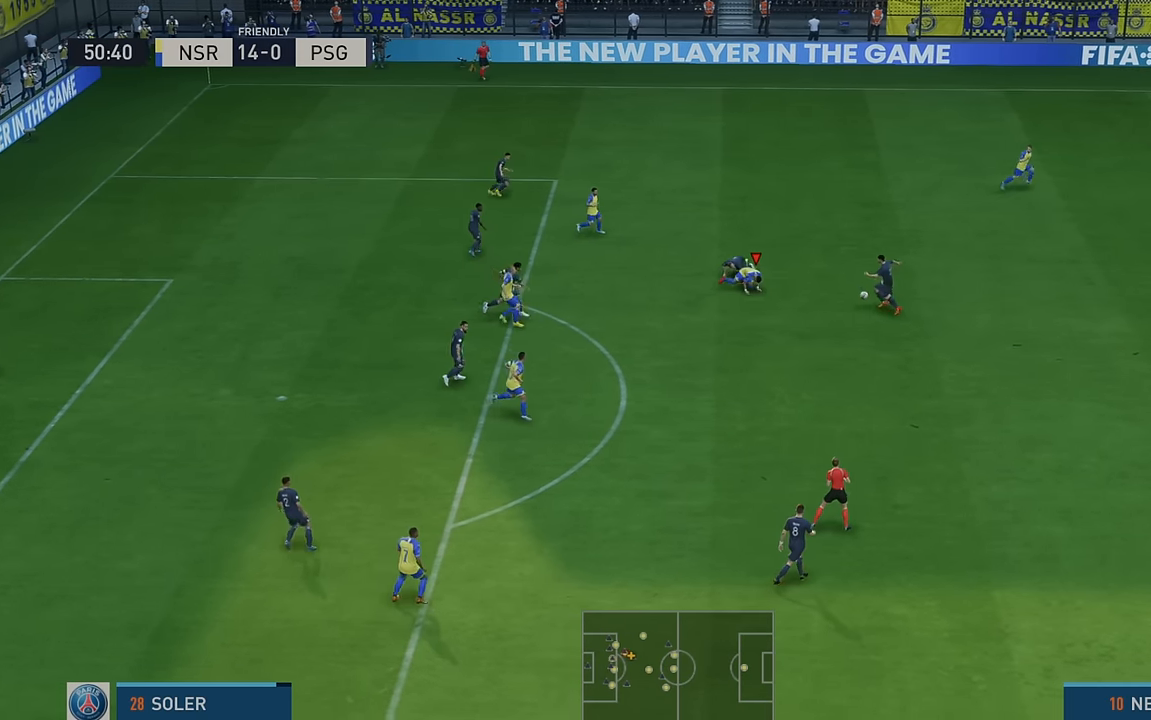
{"buttons": ["R2"], "left_stick": "right", "events": []}